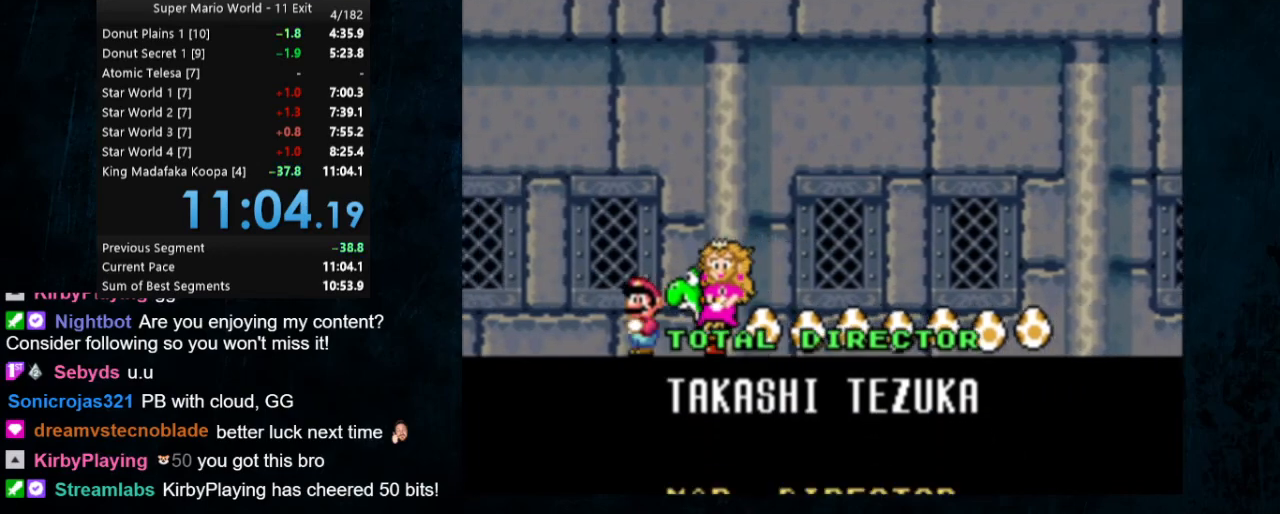
Gameplay with a controller (Nintendo layout); each line is a JSON object with the inputs held at the frame after it. "events" lists button and stick changes between this image and that frame as [ms after this image, input, new state], when the widget could be followed in between. Not read: L3 R3.
{"buttons": [], "events": [[333, "R1", "down"], [433, "L1", "down"], [467, "R1", "up"], [500, "L1", "up"]]}
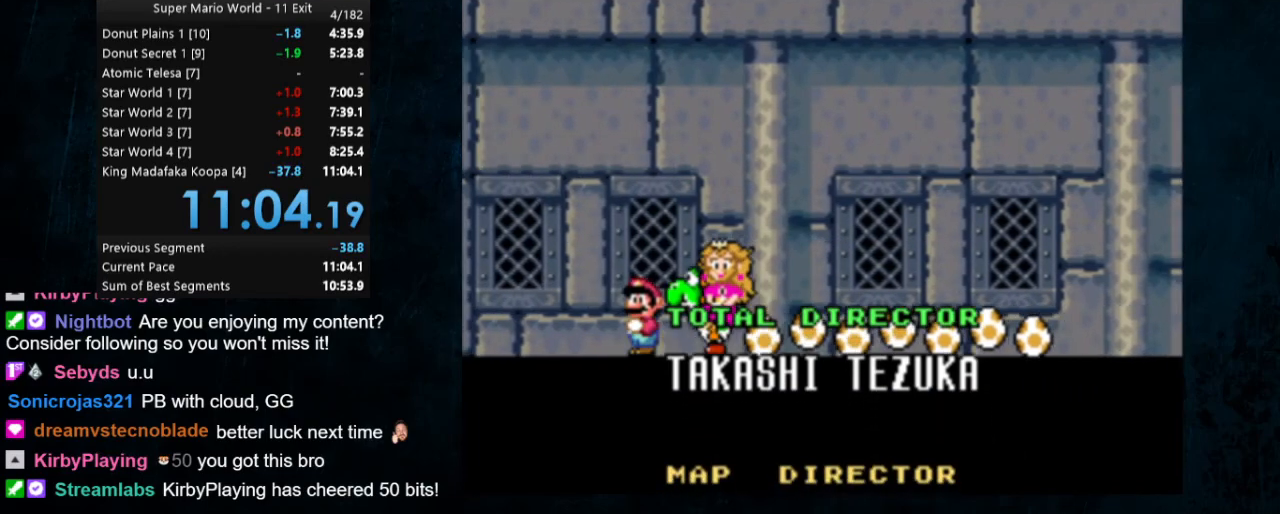
{"buttons": ["L1", "R1"], "events": [[67, "R1", "down"], [133, "L1", "down"], [133, "R1", "up"], [200, "L1", "up"], [200, "R1", "down"], [333, "R1", "up"], [400, "R1", "down"], [467, "L1", "down"]]}
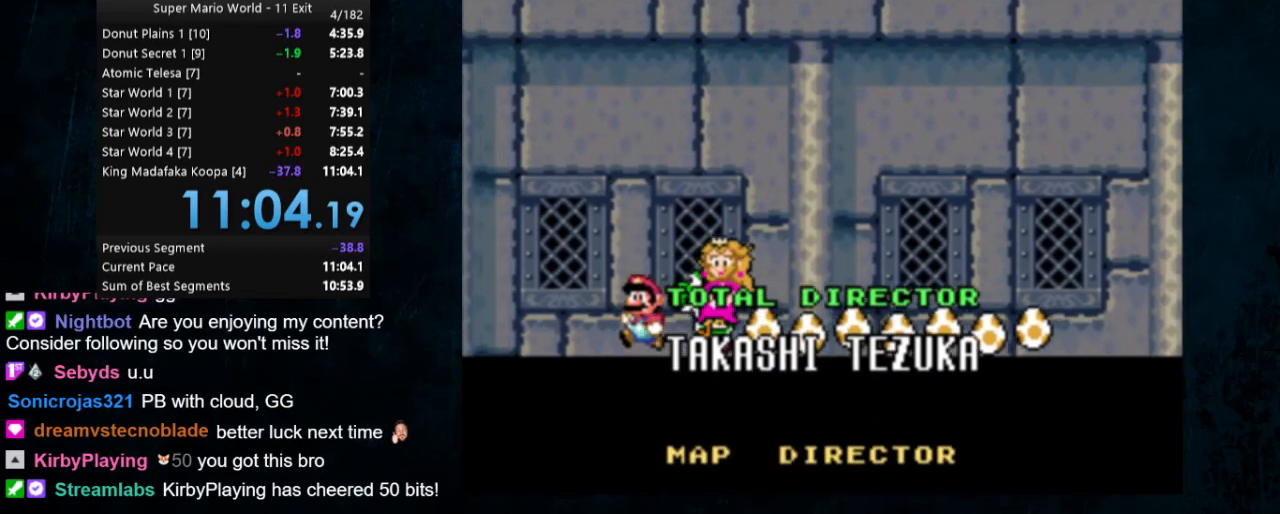
{"buttons": ["A"], "events": [[33, "R1", "up"], [267, "A", "down"], [267, "B", "down"], [267, "R1", "down"], [267, "X", "down"], [333, "A", "up"], [367, "B", "up"], [400, "L1", "up"], [400, "X", "up"], [433, "DPAD_DOWN", "down"], [500, "A", "down"], [500, "DPAD_DOWN", "up"], [500, "R1", "up"]]}
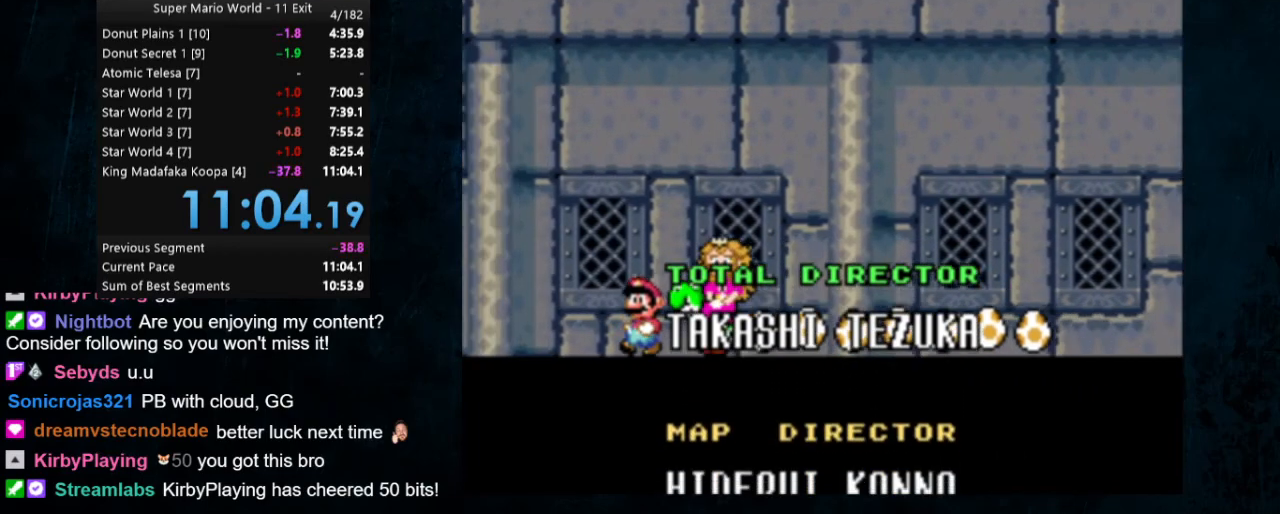
{"buttons": ["B", "X", "L1", "DPAD_UP"], "events": [[33, "X", "down"], [67, "B", "down"], [67, "DPAD_UP", "down"], [100, "A", "up"], [100, "B", "up"], [100, "DPAD_UP", "up"], [133, "X", "up"], [200, "DPAD_RIGHT", "down"], [267, "A", "down"], [267, "B", "down"], [267, "X", "down"], [367, "A", "up"], [400, "B", "up"], [400, "DPAD_RIGHT", "up"], [400, "L1", "down"], [400, "R1", "down"], [400, "X", "up"], [500, "B", "down"], [500, "DPAD_UP", "down"], [500, "R1", "up"], [500, "X", "down"]]}
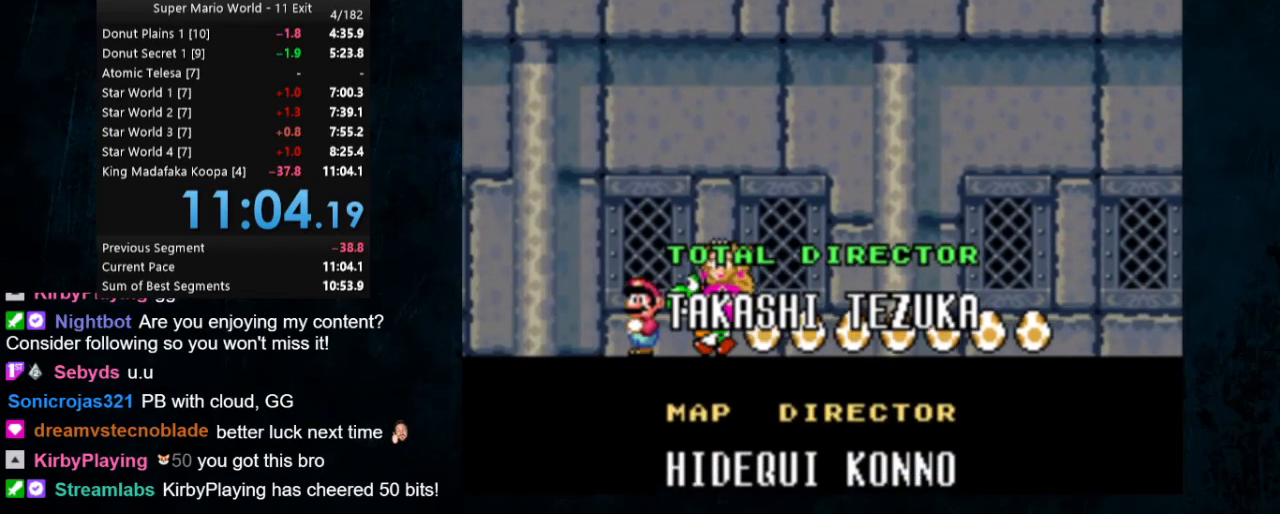
{"buttons": ["X", "R1"], "events": [[133, "R1", "down"], [167, "DPAD_UP", "up"], [167, "L1", "up"], [200, "B", "up"], [200, "X", "up"], [233, "R1", "up"], [267, "L1", "down"], [300, "DPAD_UP", "down"], [333, "B", "down"], [333, "X", "down"], [433, "DPAD_UP", "up"], [433, "L1", "up"], [433, "R1", "down"], [467, "B", "up"]]}
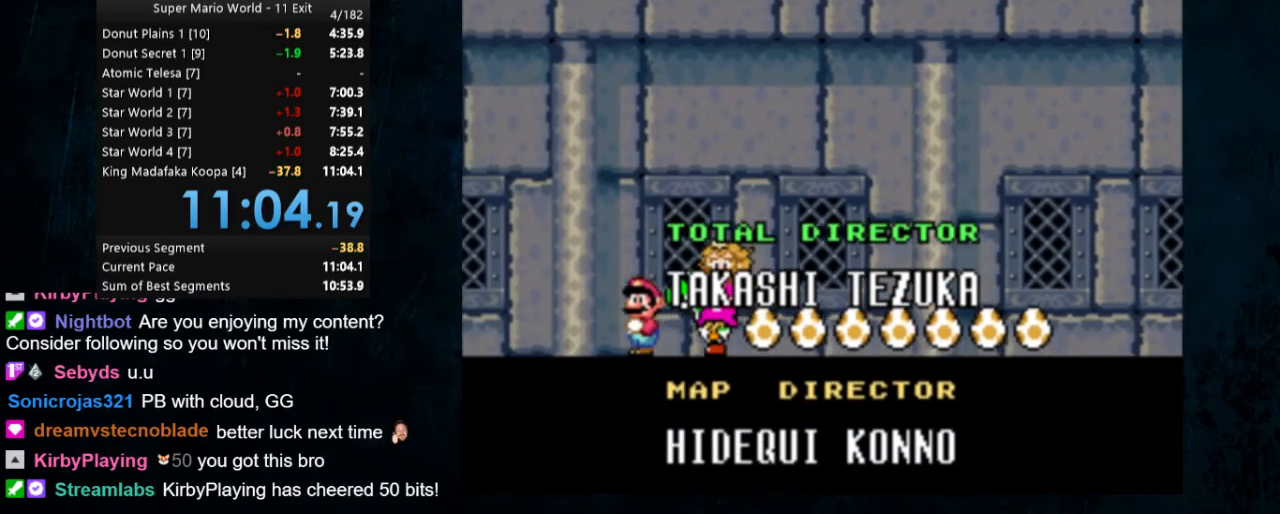
{"buttons": ["X", "Y", "L1", "R1"], "events": [[33, "X", "up"], [67, "L1", "down"], [67, "R1", "up"], [100, "DPAD_UP", "down"], [133, "X", "down"], [233, "DPAD_UP", "up"], [233, "L1", "up"], [267, "X", "up"], [333, "L1", "down"], [367, "DPAD_UP", "down"], [367, "Y", "down"], [433, "X", "down"], [467, "DPAD_UP", "up"], [467, "R1", "down"]]}
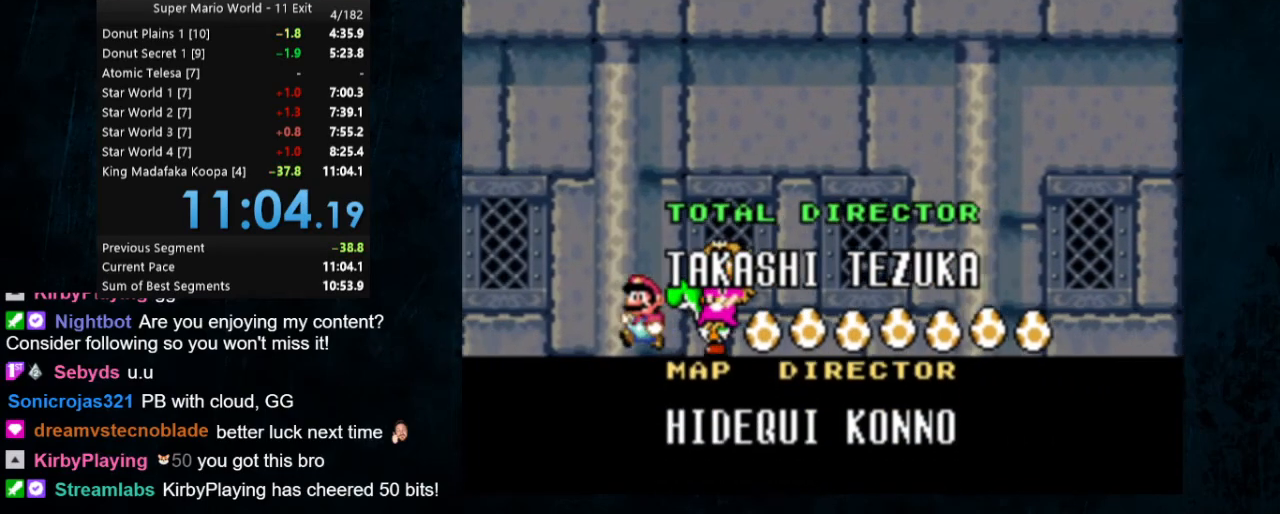
{"buttons": ["X", "Y", "L1", "DPAD_UP"], "events": [[33, "L1", "up"], [67, "X", "up"], [67, "Y", "up"], [100, "R1", "up"], [133, "L1", "down"], [200, "Y", "down"], [233, "DPAD_UP", "down"], [233, "X", "down"], [267, "DPAD_UP", "up"], [267, "R1", "down"], [333, "L1", "up"], [333, "R1", "up"], [333, "X", "up"], [333, "Y", "up"], [467, "DPAD_UP", "down"], [467, "L1", "down"], [467, "Y", "down"], [500, "X", "down"]]}
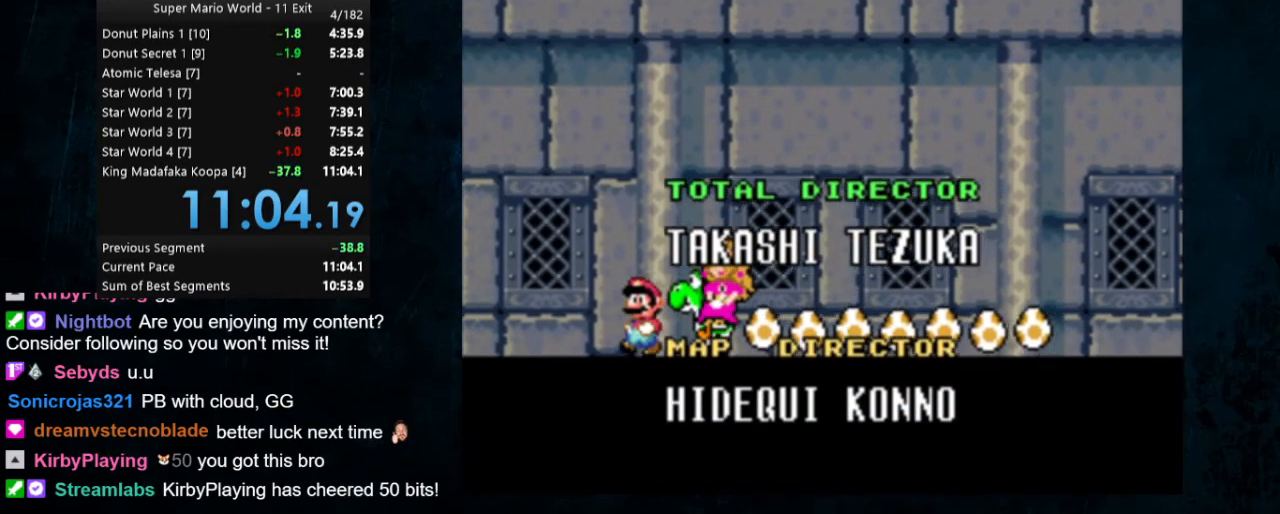
{"buttons": [], "events": [[67, "R1", "down"], [200, "DPAD_UP", "up"], [200, "R1", "up"], [200, "X", "up"], [200, "Y", "up"], [267, "L1", "up"]]}